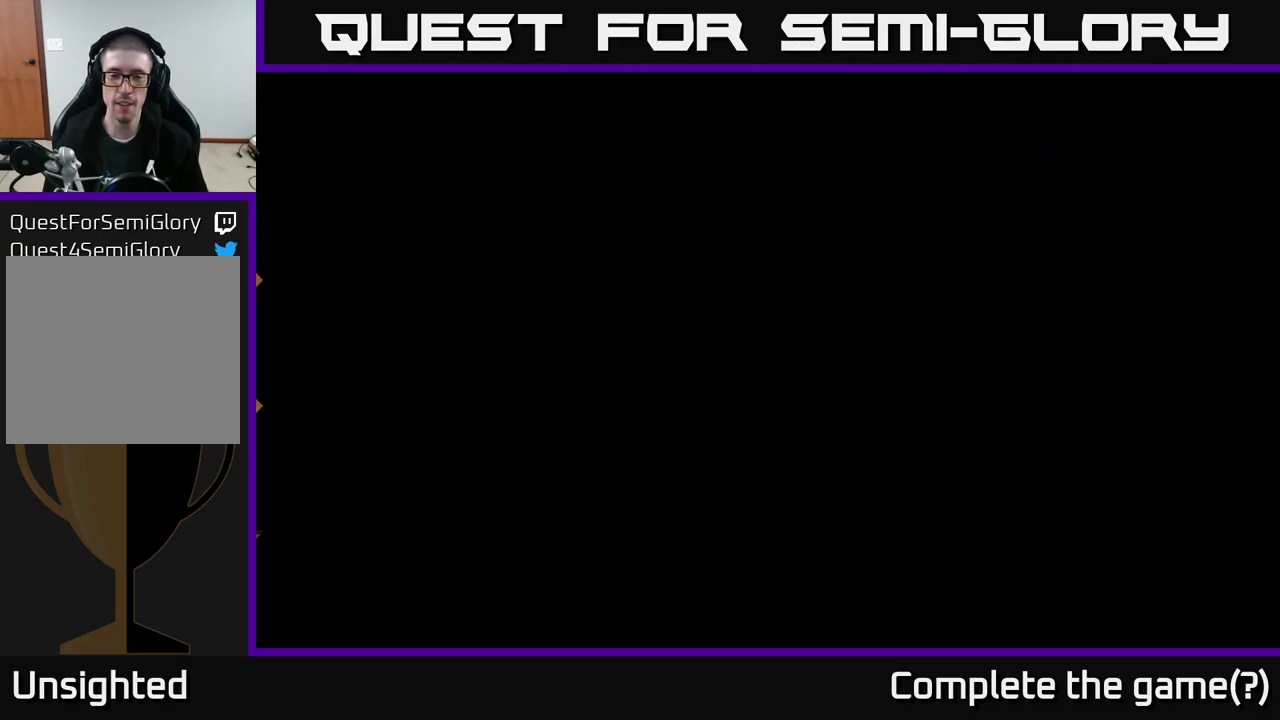
Gameplay with a controller (Xbox layout); each line is a JSON object with the inputs held at the frame after it. "events" lists button and stick changes between this image and that frame as [ms after this image, input, new state], when the widget could be followed in between.
{"buttons": ["X"], "left_stick": "right", "right_stick": "center", "events": [[16, "left_stick", "right"]]}
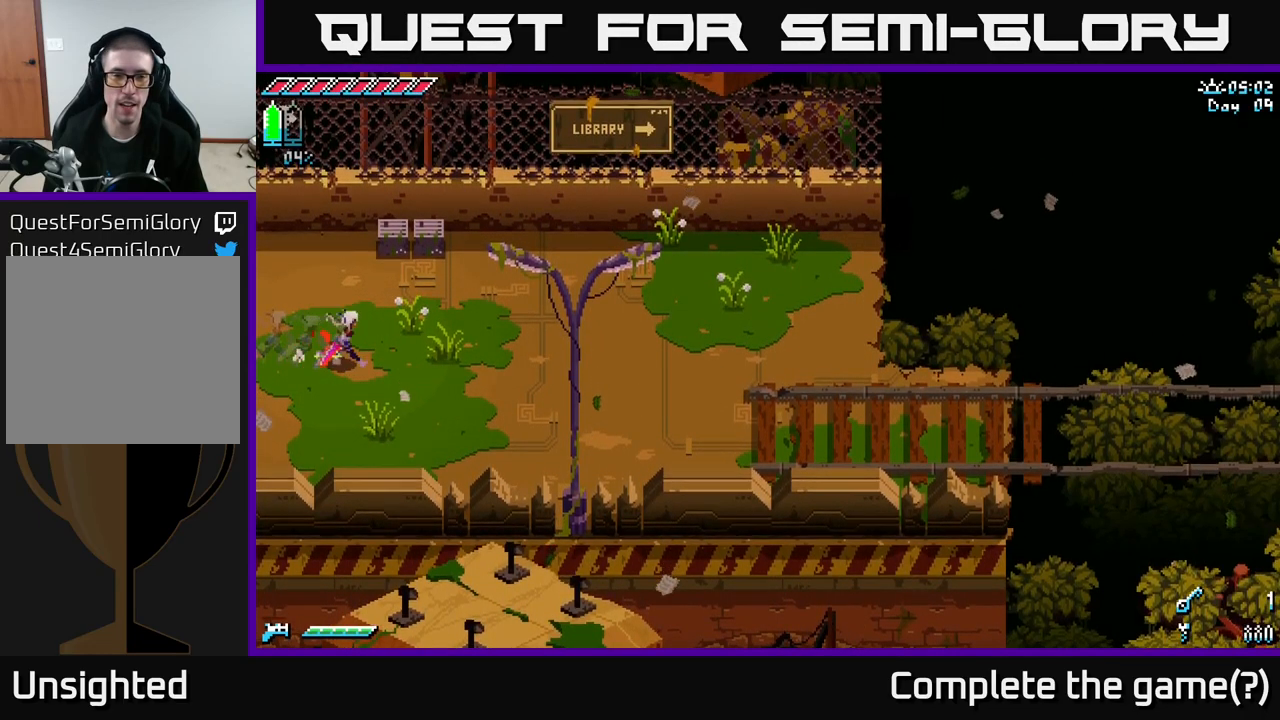
{"buttons": ["X"], "left_stick": "up-right", "right_stick": "center", "events": [[200, "left_stick", "down-right"], [400, "left_stick", "up-right"]]}
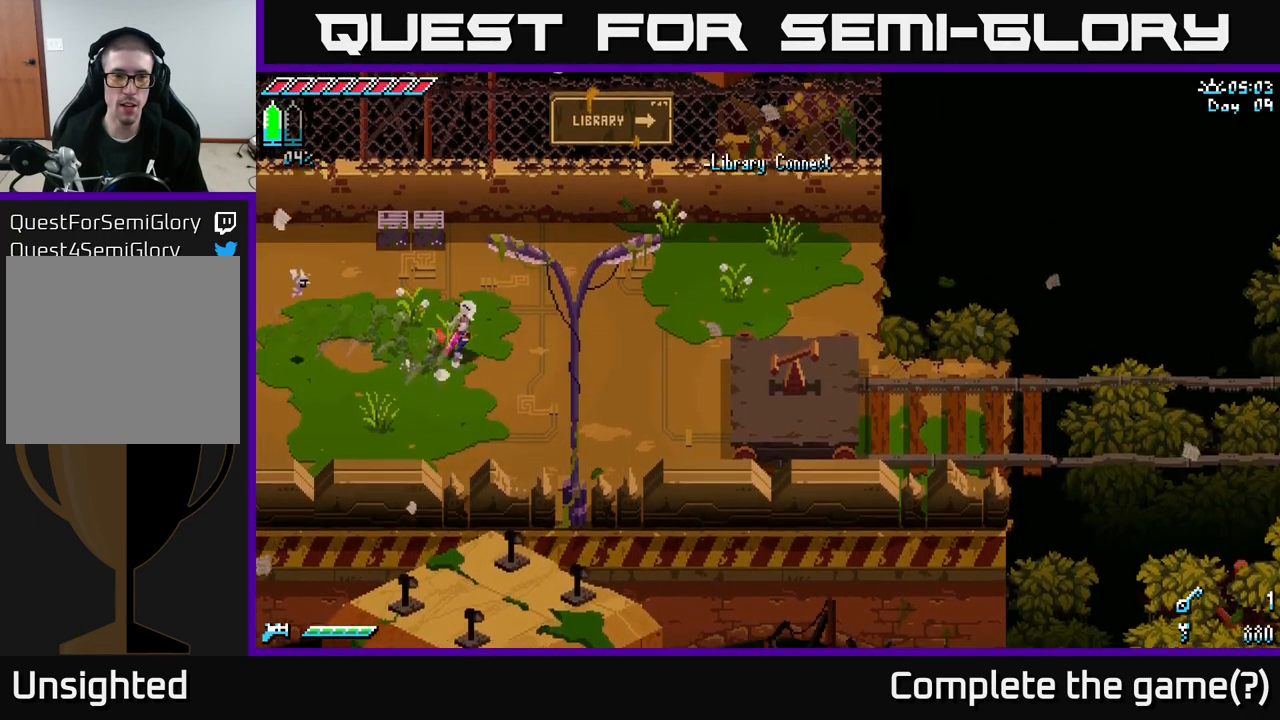
{"buttons": ["X"], "left_stick": "right", "right_stick": "center", "events": [[116, "left_stick", "right"]]}
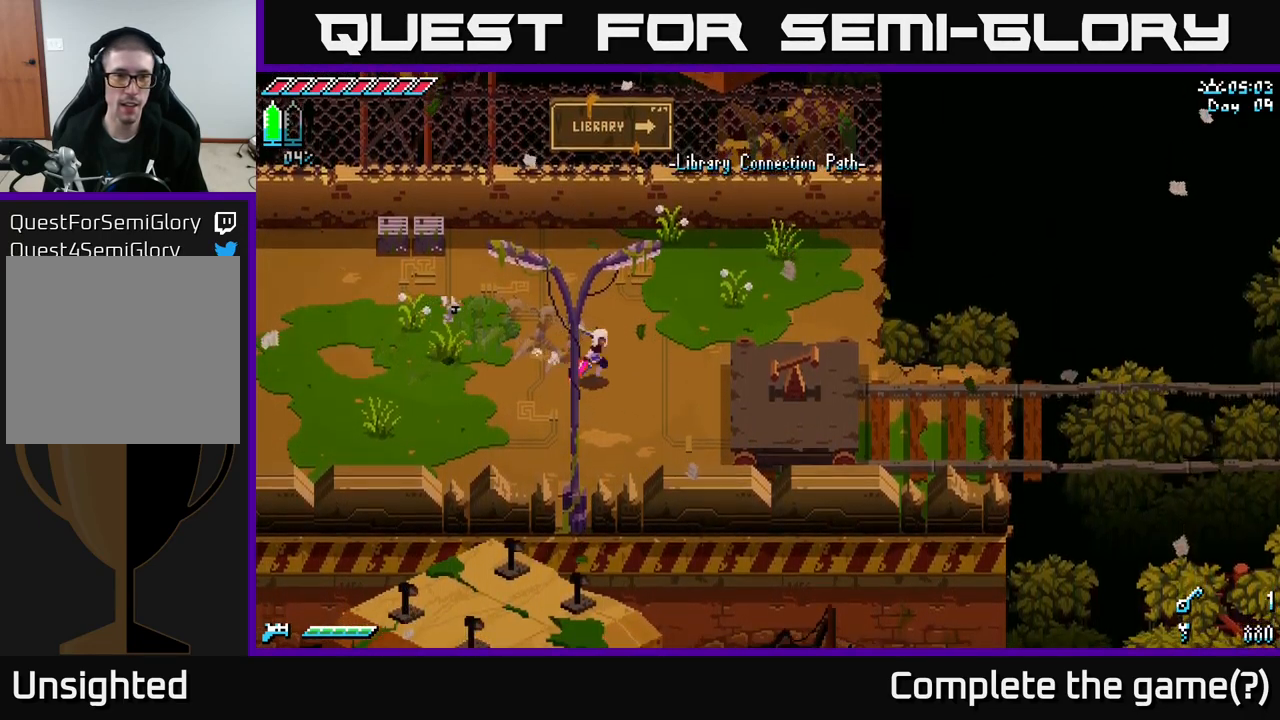
{"buttons": [], "left_stick": "right", "right_stick": "center", "events": [[166, "A", "down"], [283, "A", "up"], [433, "X", "up"]]}
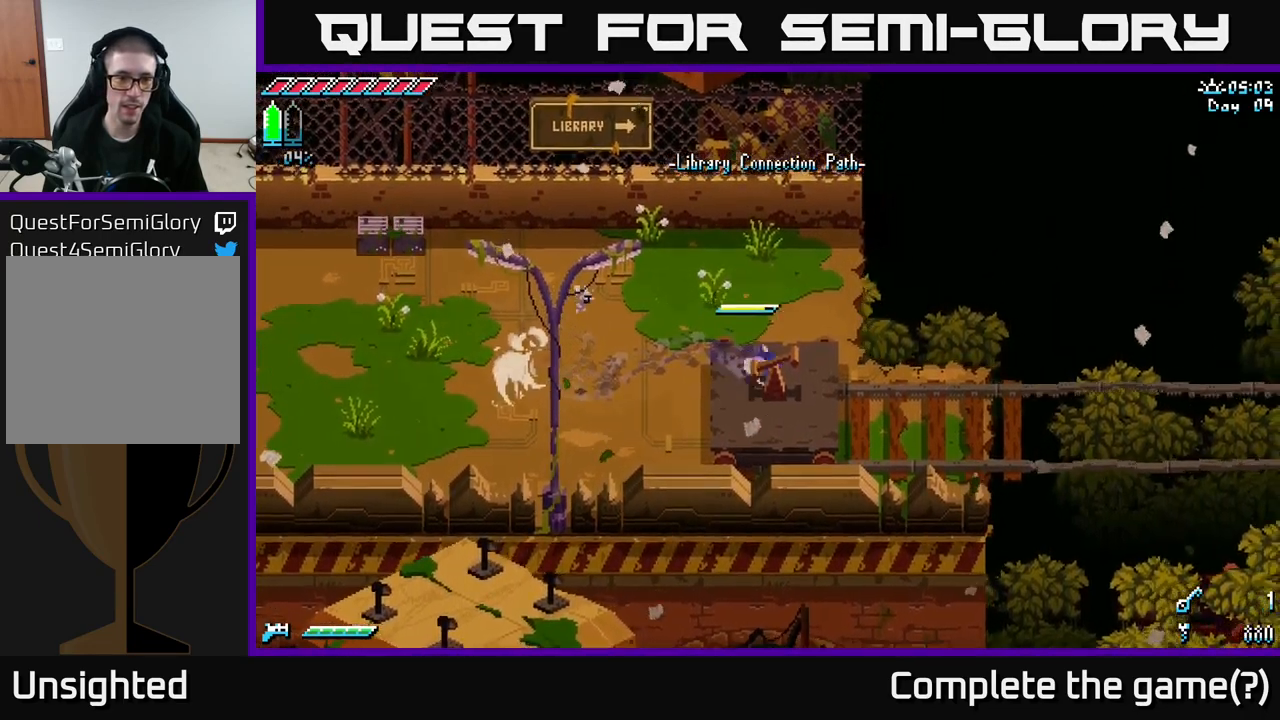
{"buttons": [], "left_stick": "center", "right_stick": "center", "events": [[100, "left_stick", "center"], [116, "R2", "down"], [216, "R2", "up"]]}
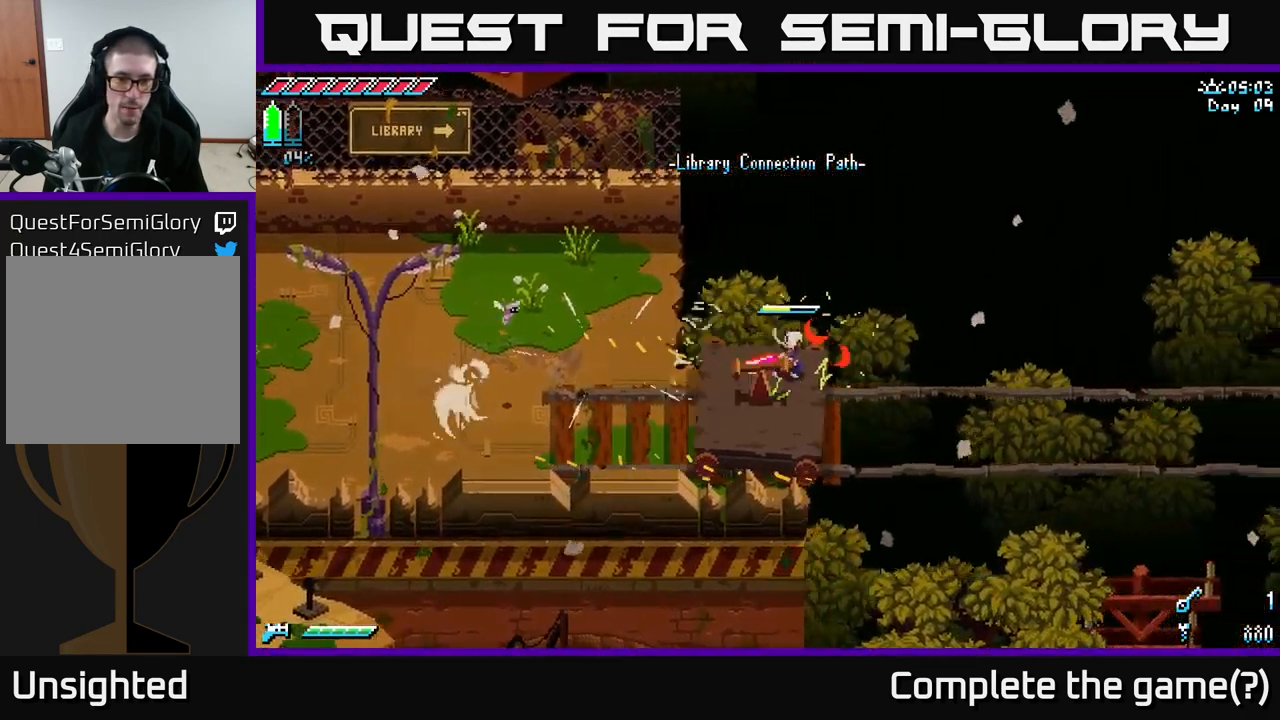
{"buttons": [], "left_stick": "center", "right_stick": "center", "events": []}
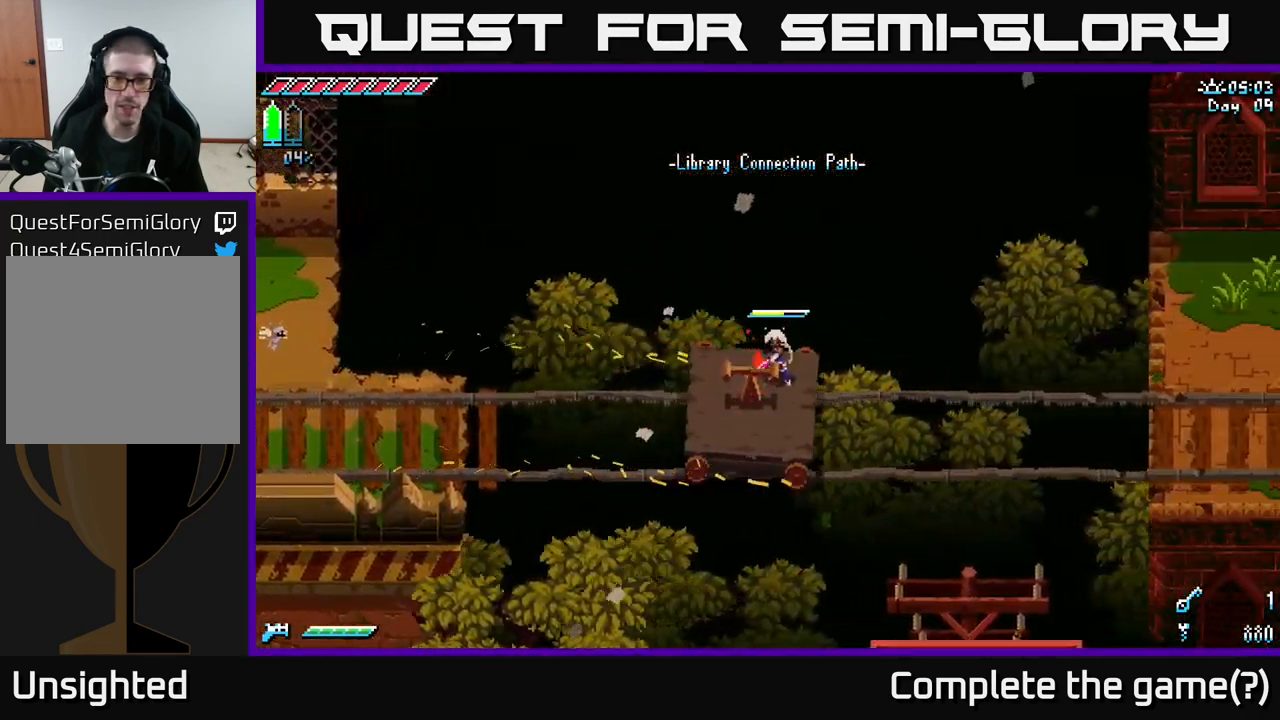
{"buttons": [], "left_stick": "center", "right_stick": "center", "events": [[50, "left_stick", "left"], [300, "left_stick", "right"], [483, "left_stick", "center"]]}
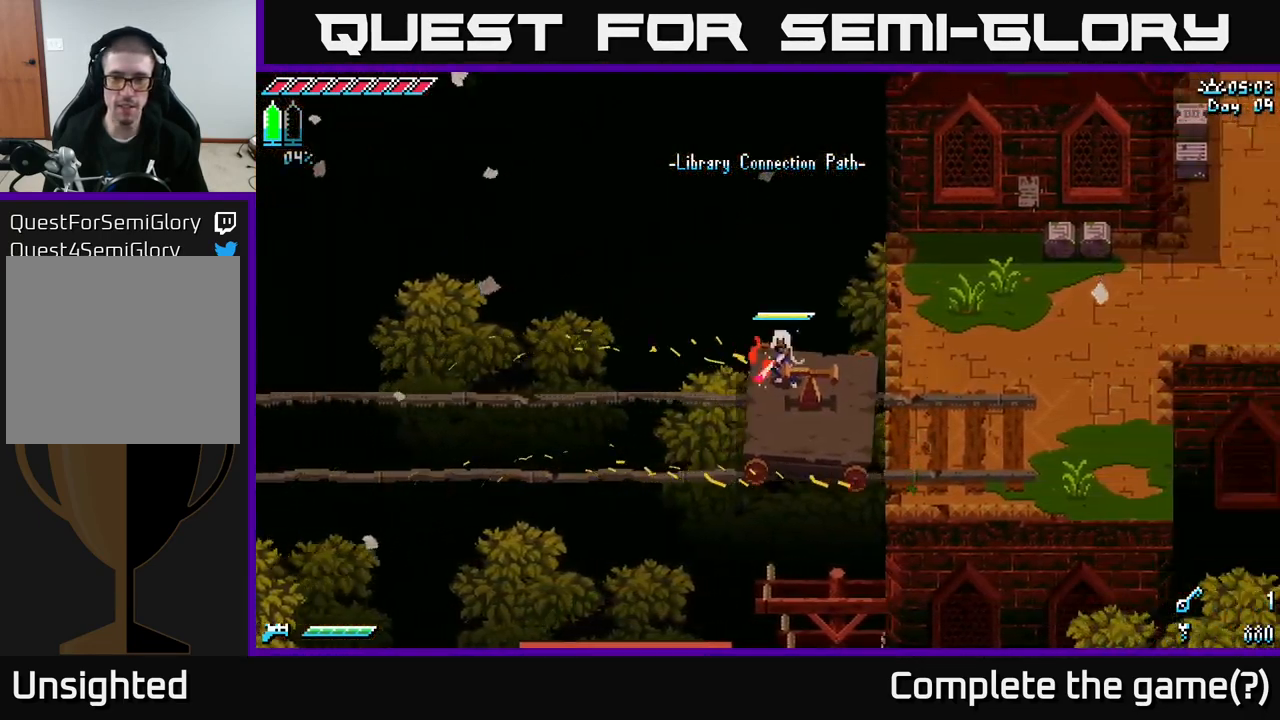
{"buttons": ["A", "X"], "left_stick": "up-right", "right_stick": "center", "events": [[133, "left_stick", "right"], [183, "X", "down"], [300, "left_stick", "up-right"], [466, "A", "down"]]}
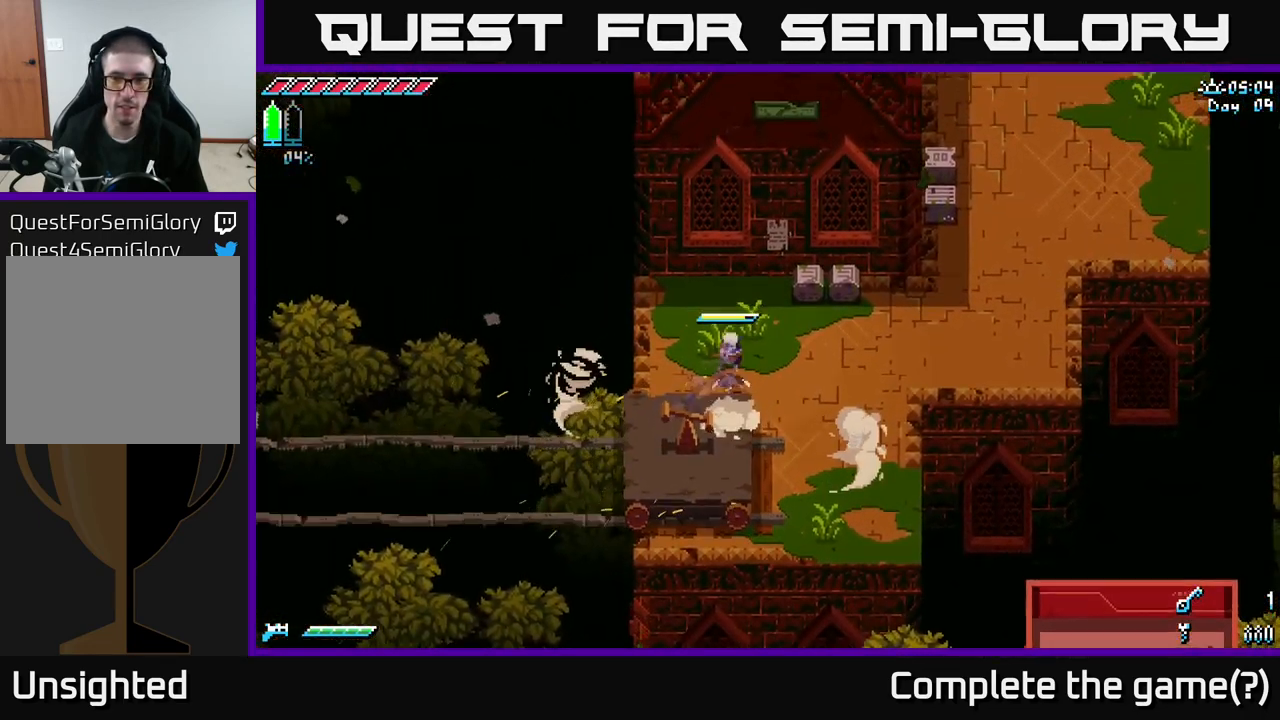
{"buttons": [], "left_stick": "up-left", "right_stick": "center", "events": [[67, "A", "up"], [100, "X", "up"], [350, "R2", "down"], [433, "R2", "up"], [433, "left_stick", "up-left"]]}
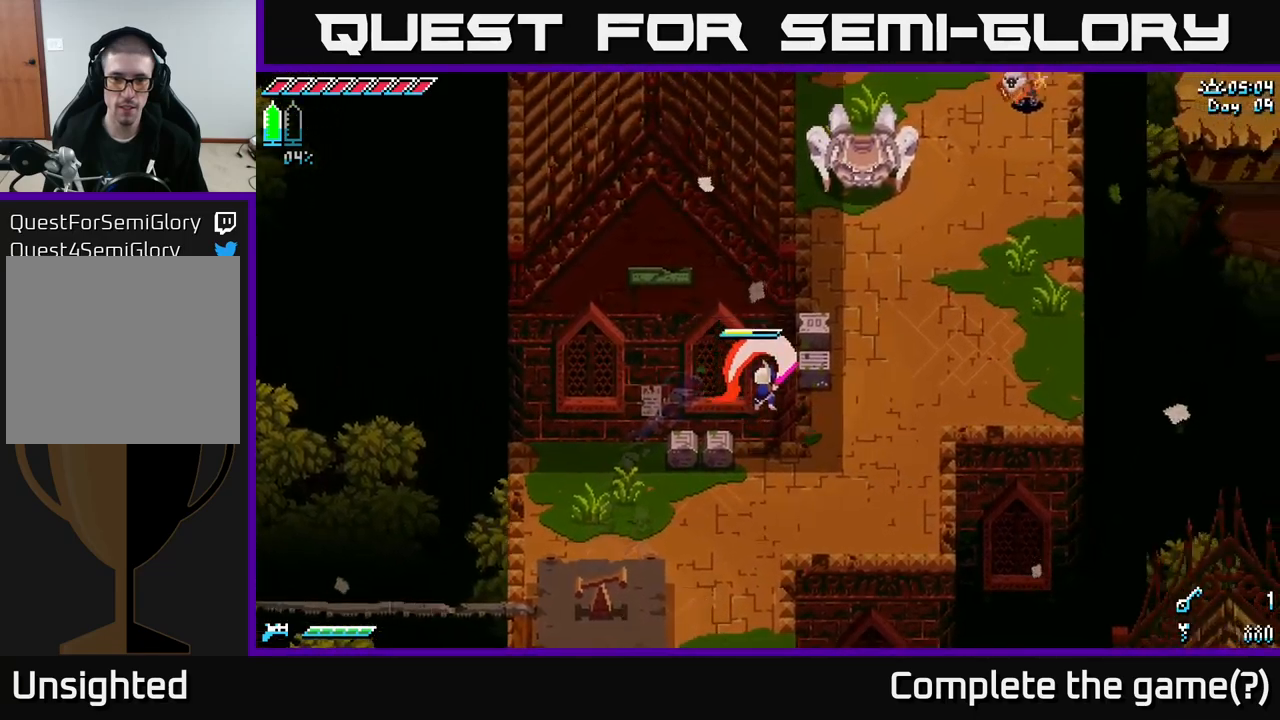
{"buttons": [], "left_stick": "left", "right_stick": "center", "events": [[67, "left_stick", "center"], [417, "left_stick", "left"]]}
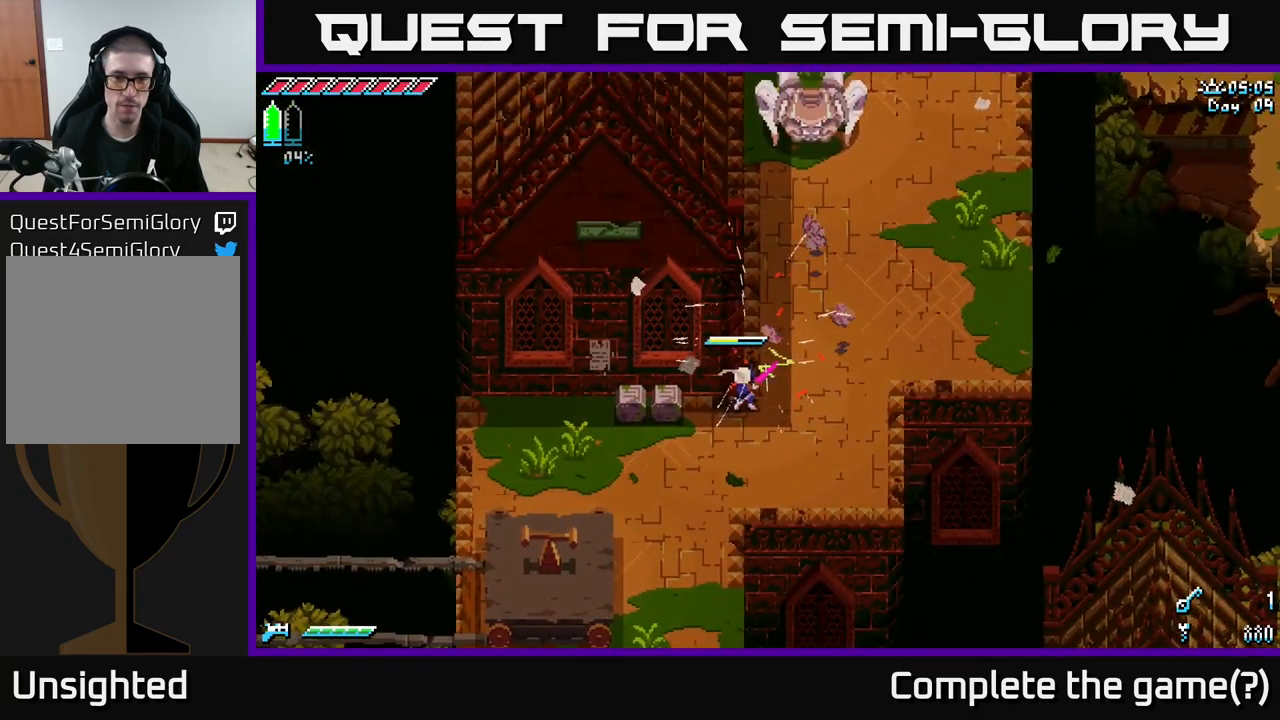
{"buttons": [], "left_stick": "right", "right_stick": "center", "events": [[117, "R2", "down"], [233, "R2", "up"], [350, "left_stick", "center"], [400, "left_stick", "right"]]}
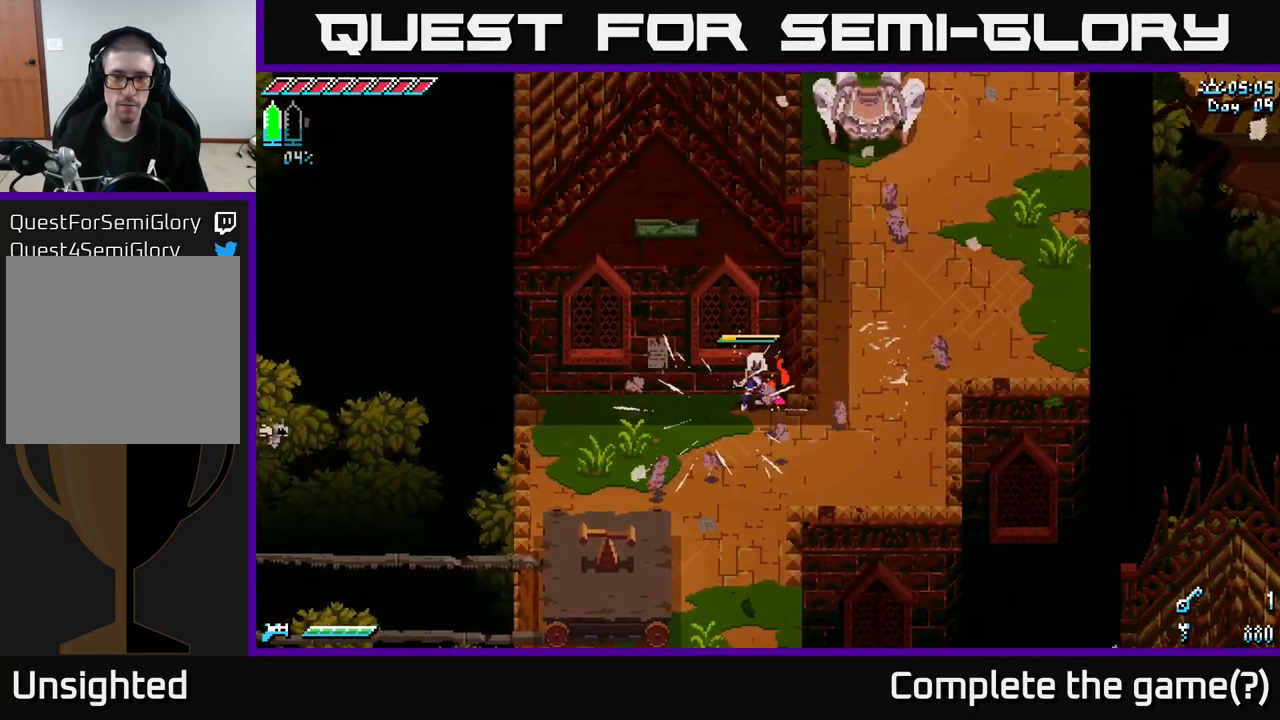
{"buttons": ["X"], "left_stick": "up-right", "right_stick": "center", "events": [[117, "X", "down"], [417, "left_stick", "up-right"]]}
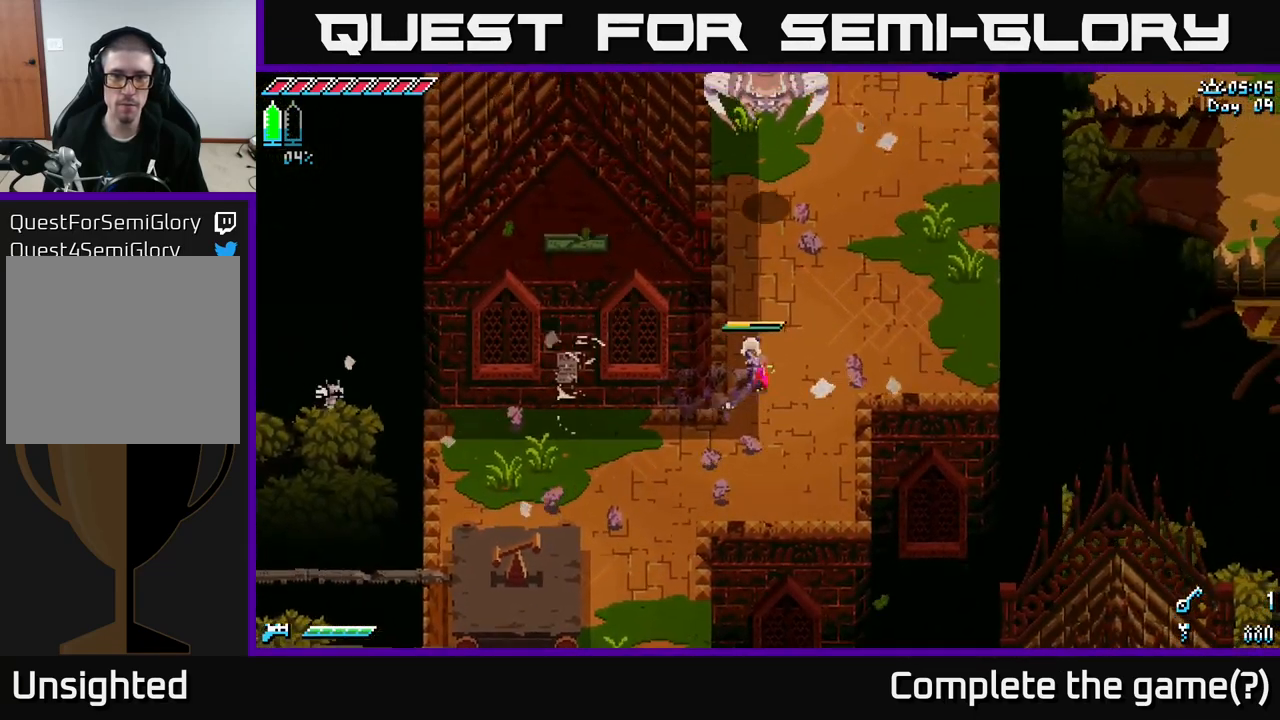
{"buttons": [], "left_stick": "center", "right_stick": "center", "events": [[17, "left_stick", "up"], [167, "X", "up"], [300, "B", "down"], [383, "B", "up"], [383, "left_stick", "center"]]}
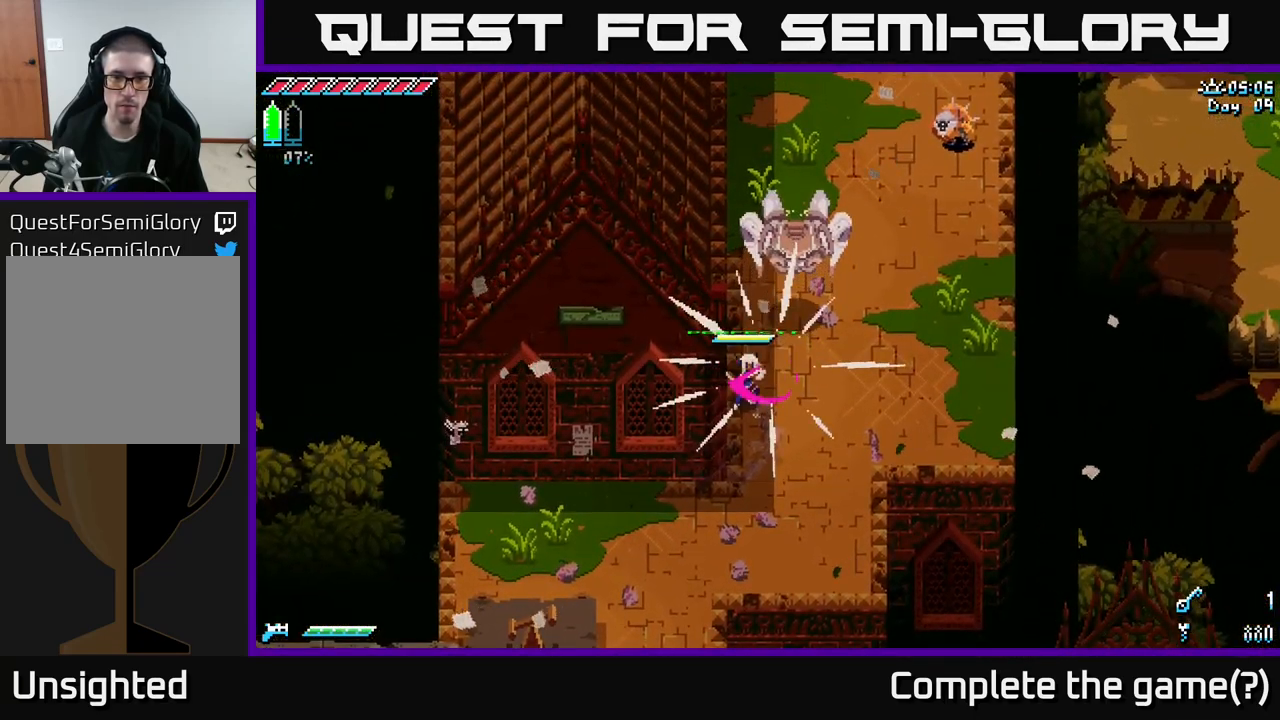
{"buttons": ["X"], "left_stick": "up", "right_stick": "center", "events": [[67, "left_stick", "right"], [283, "X", "down"], [283, "left_stick", "up-right"], [500, "left_stick", "up"]]}
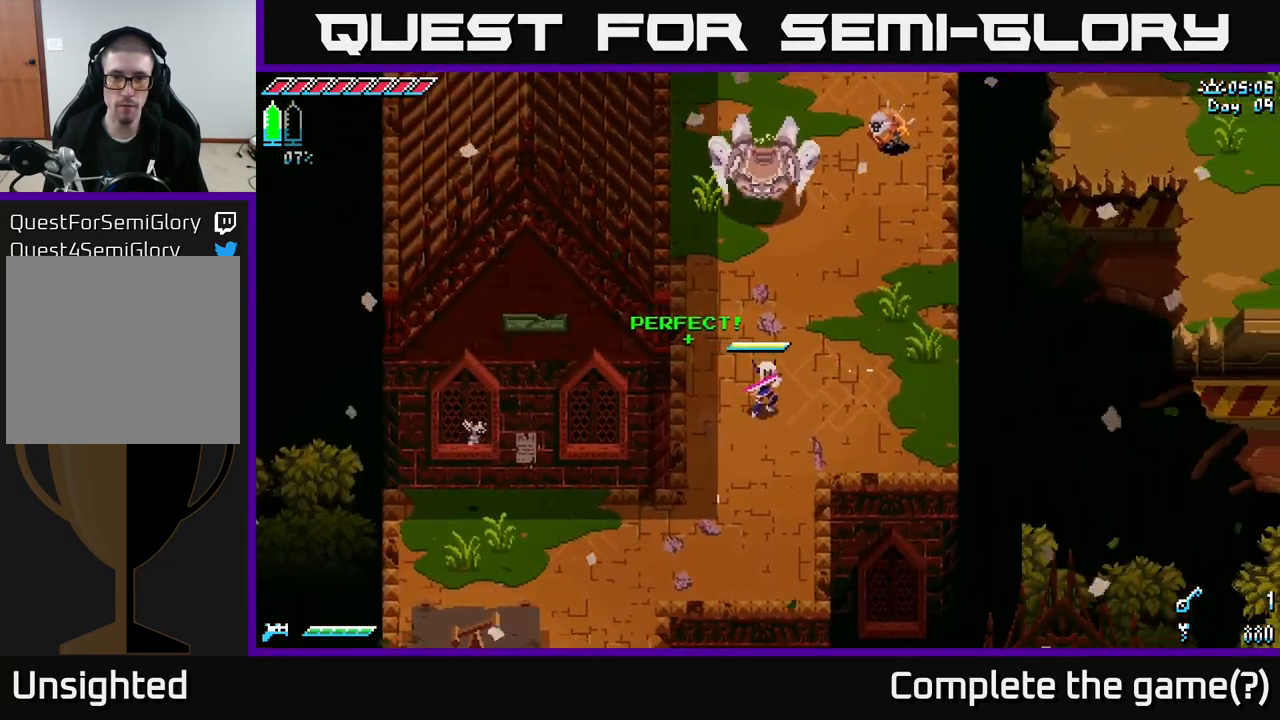
{"buttons": ["X", "R2"], "left_stick": "up", "right_stick": "center", "events": [[83, "A", "down"], [233, "A", "up"], [417, "R2", "down"]]}
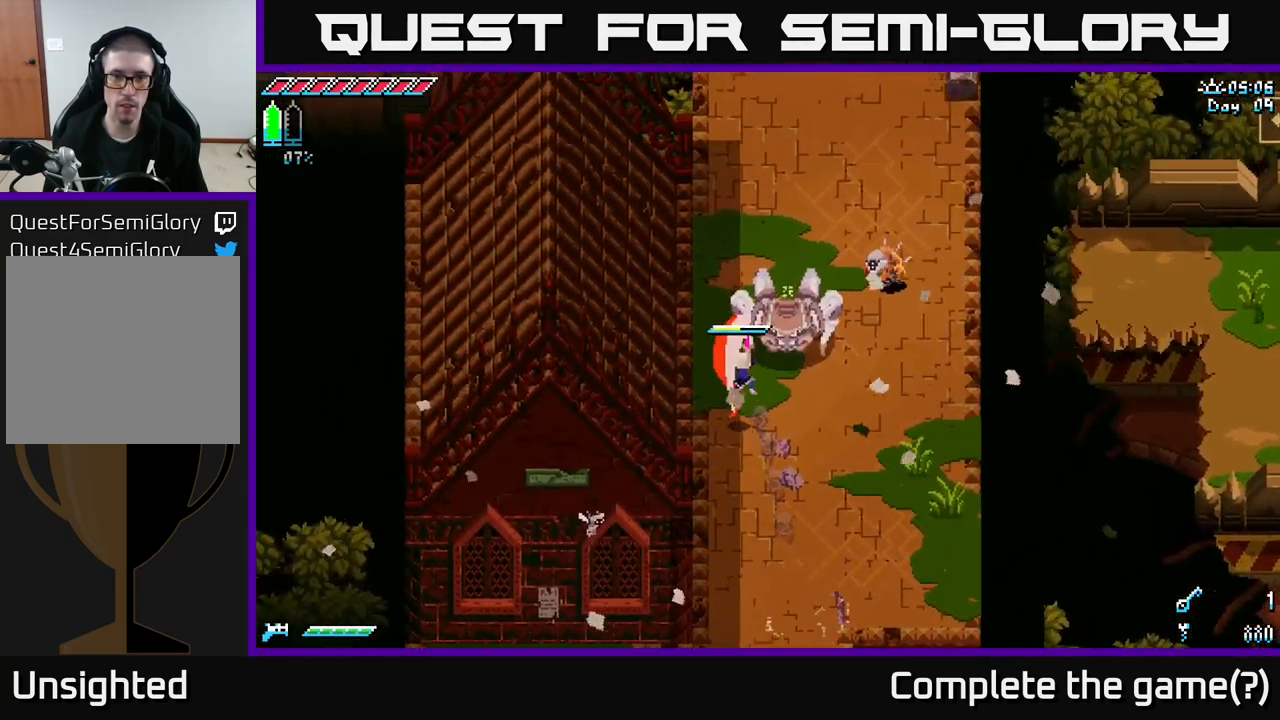
{"buttons": [], "left_stick": "up-right", "right_stick": "center", "events": [[67, "R2", "up"], [83, "left_stick", "up-right"], [133, "X", "up"]]}
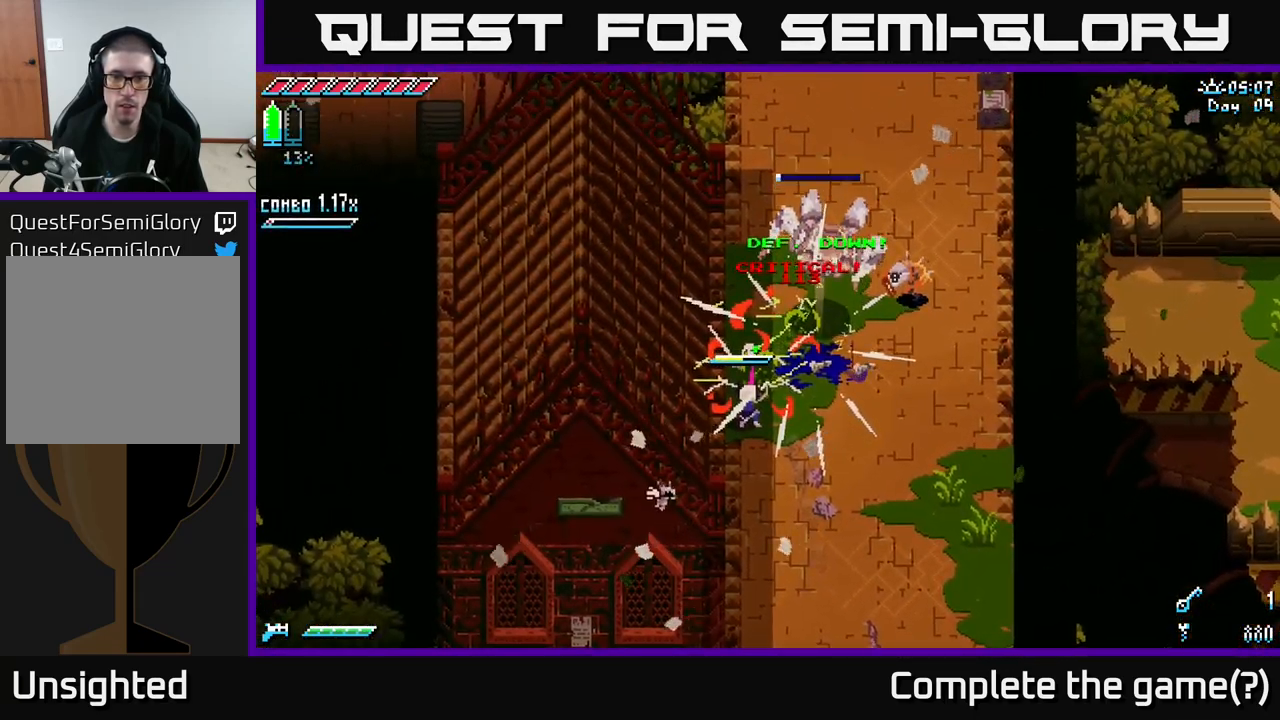
{"buttons": [], "left_stick": "up-right", "right_stick": "center", "events": []}
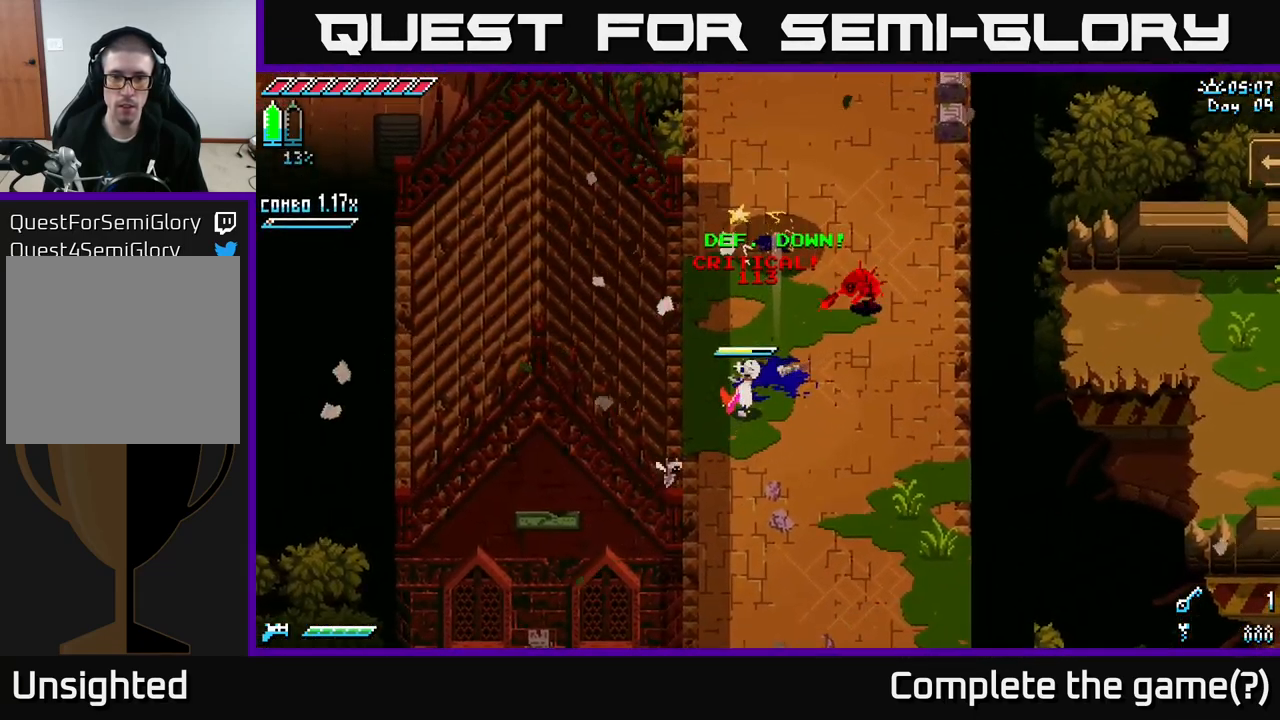
{"buttons": ["B"], "left_stick": "up-right", "right_stick": "center", "events": [[250, "left_stick", "center"], [400, "left_stick", "up-right"], [417, "B", "down"]]}
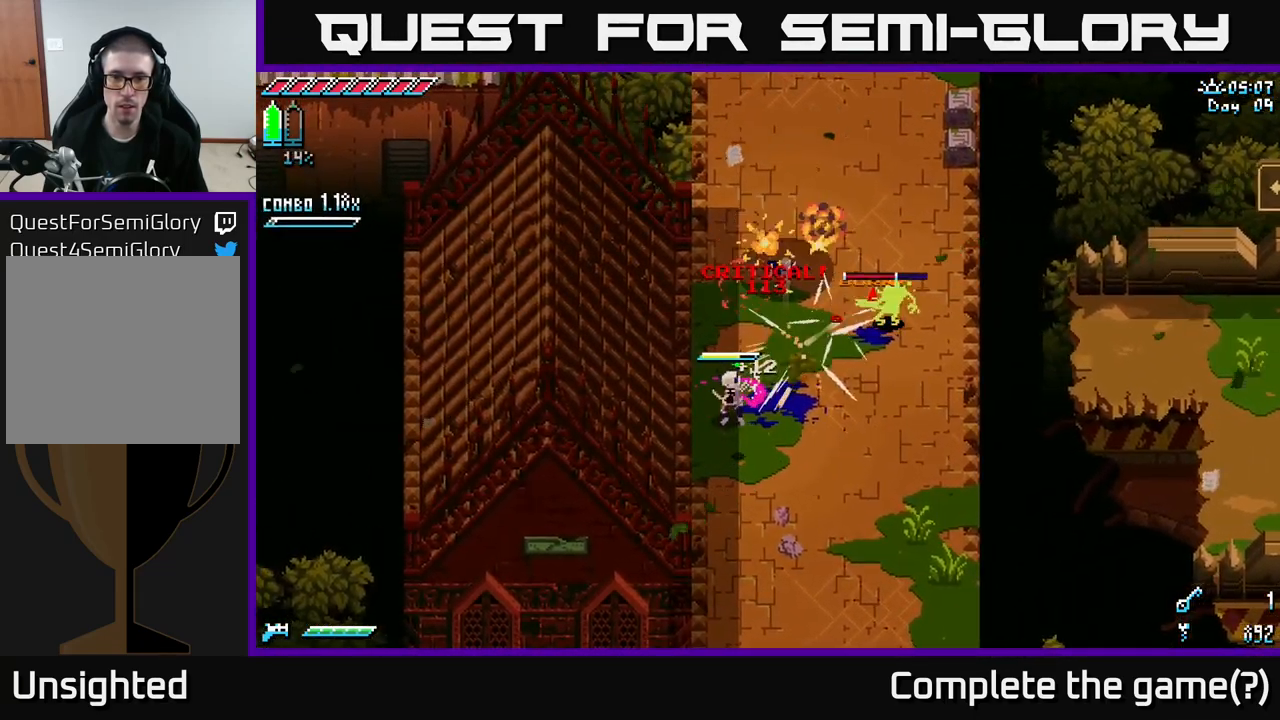
{"buttons": ["X"], "left_stick": "up-right", "right_stick": "center", "events": [[67, "B", "up"], [133, "left_stick", "center"], [266, "left_stick", "right"], [483, "X", "down"], [499, "left_stick", "up-right"]]}
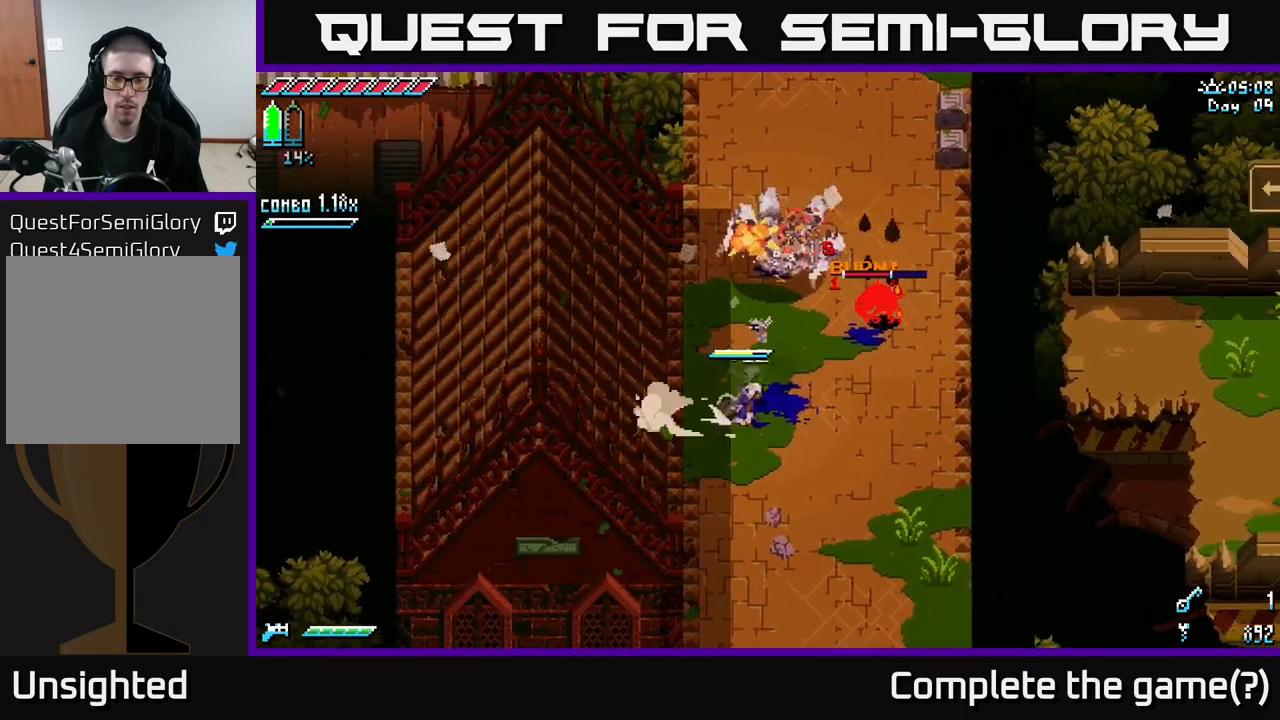
{"buttons": [], "left_stick": "up-right", "right_stick": "center", "events": [[50, "A", "down"], [167, "A", "up"], [217, "R2", "down"], [350, "R2", "up"], [450, "X", "up"]]}
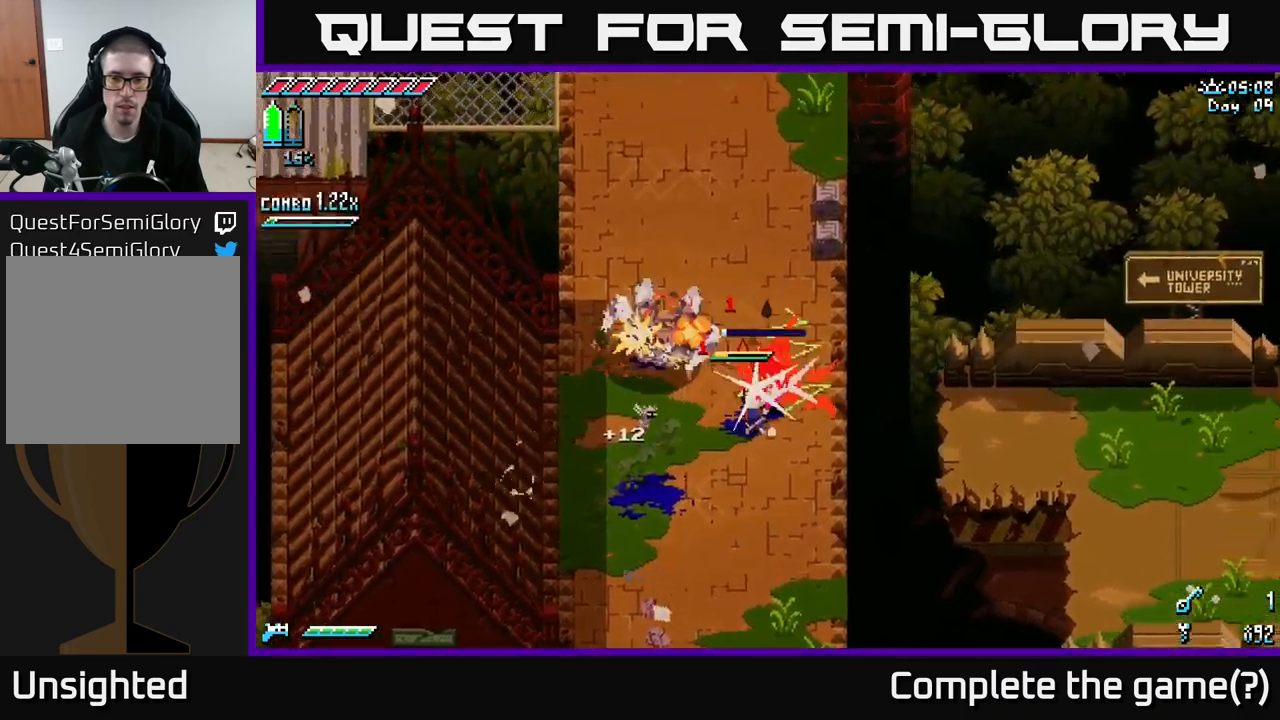
{"buttons": [], "left_stick": "up-right", "right_stick": "center", "events": [[117, "left_stick", "center"], [317, "left_stick", "up-right"]]}
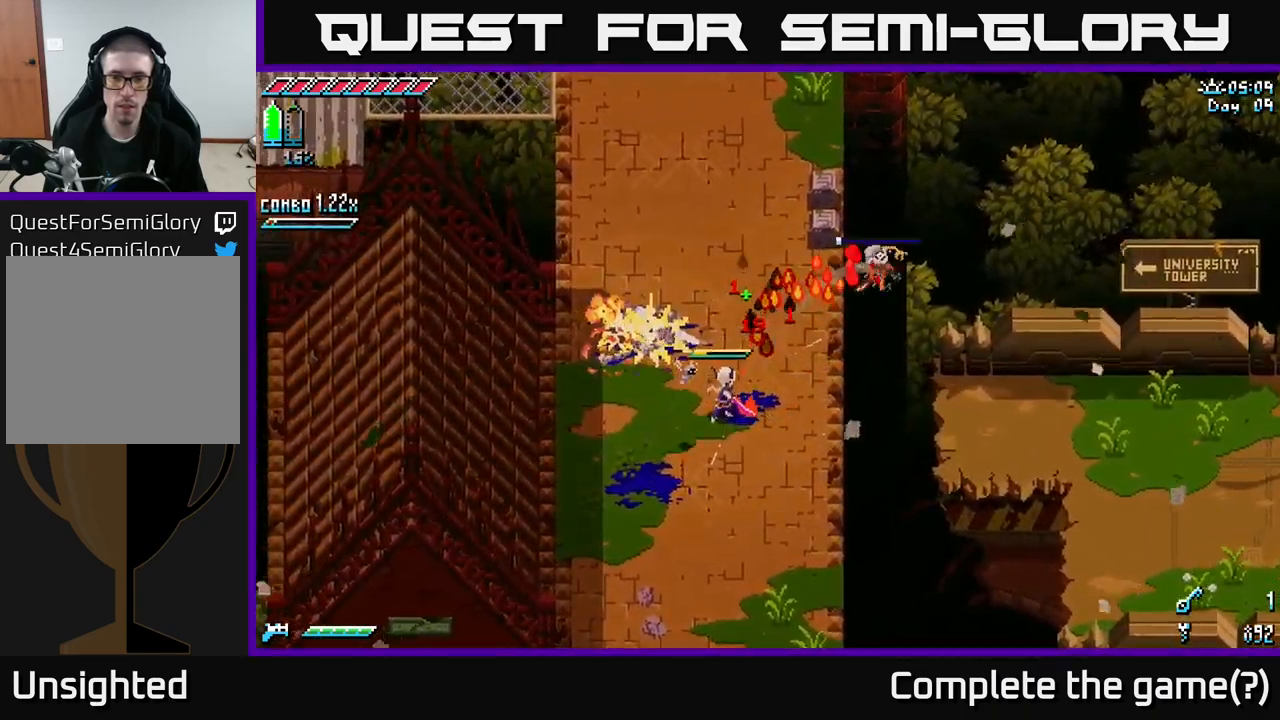
{"buttons": ["X"], "left_stick": "up", "right_stick": "center", "events": [[67, "left_stick", "up"], [100, "X", "down"]]}
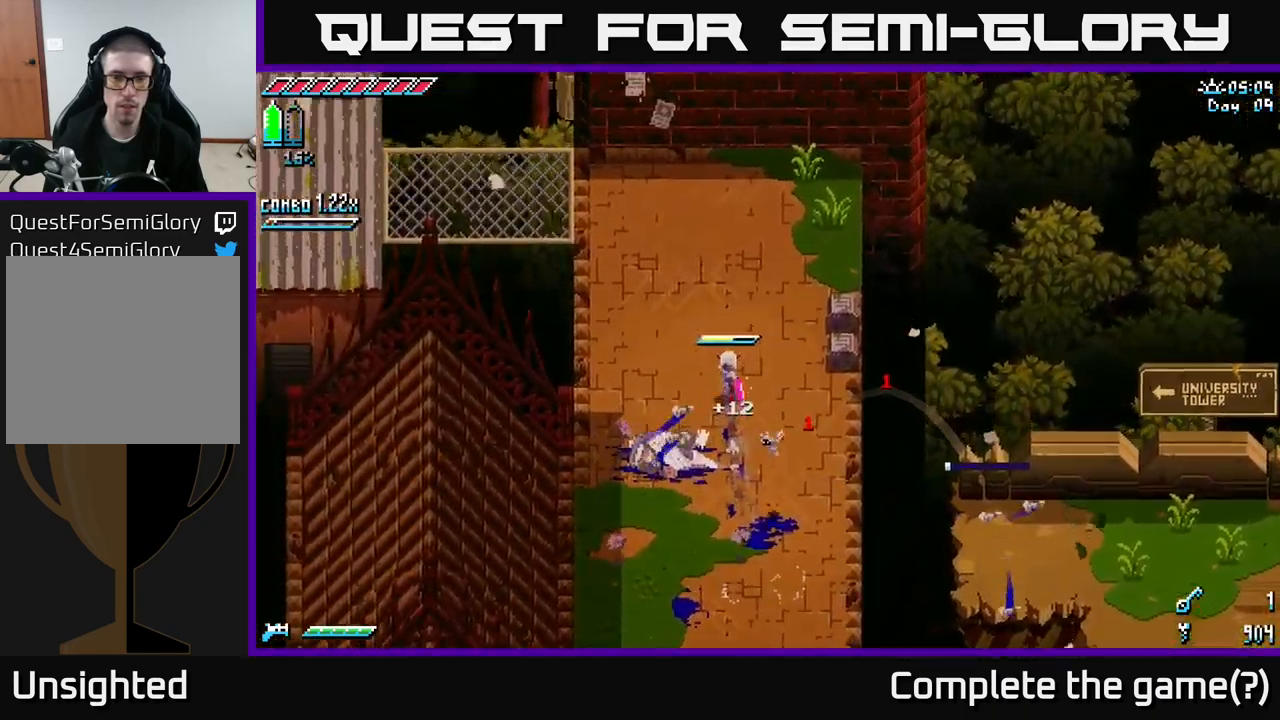
{"buttons": ["X"], "left_stick": "up-left", "right_stick": "center", "events": [[400, "left_stick", "up-left"]]}
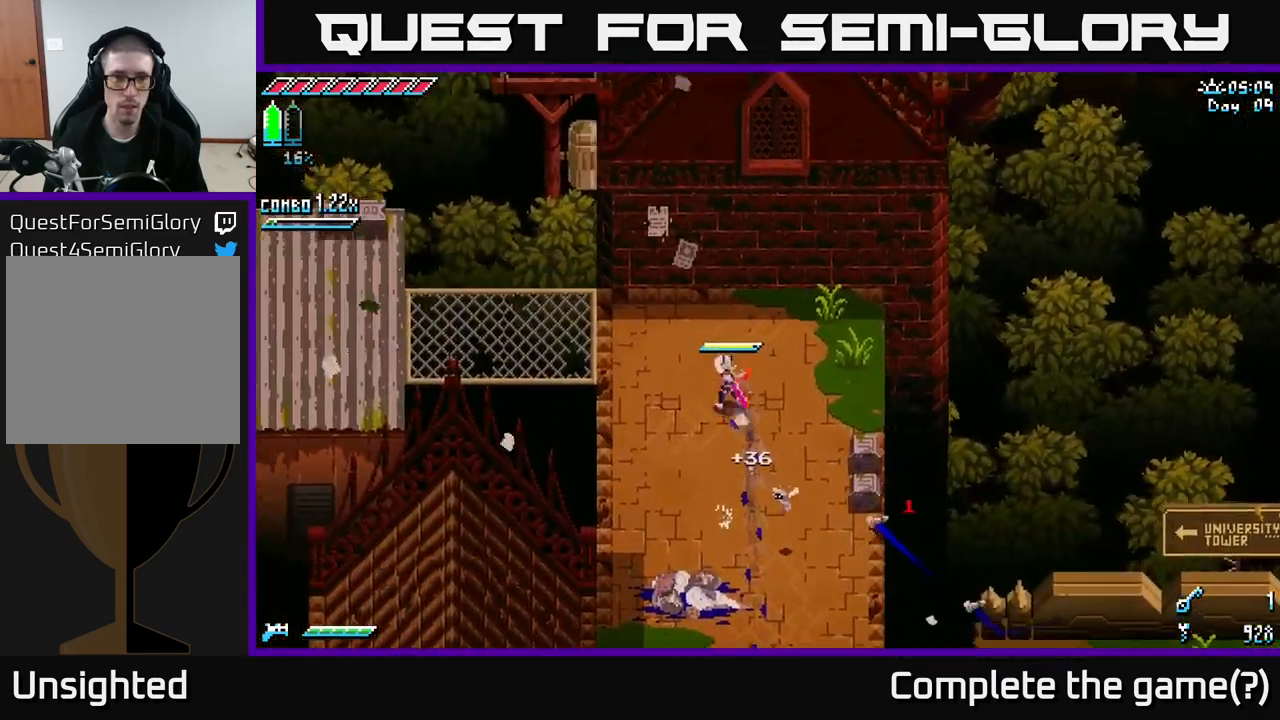
{"buttons": ["X"], "left_stick": "left", "right_stick": "center", "events": [[367, "left_stick", "left"]]}
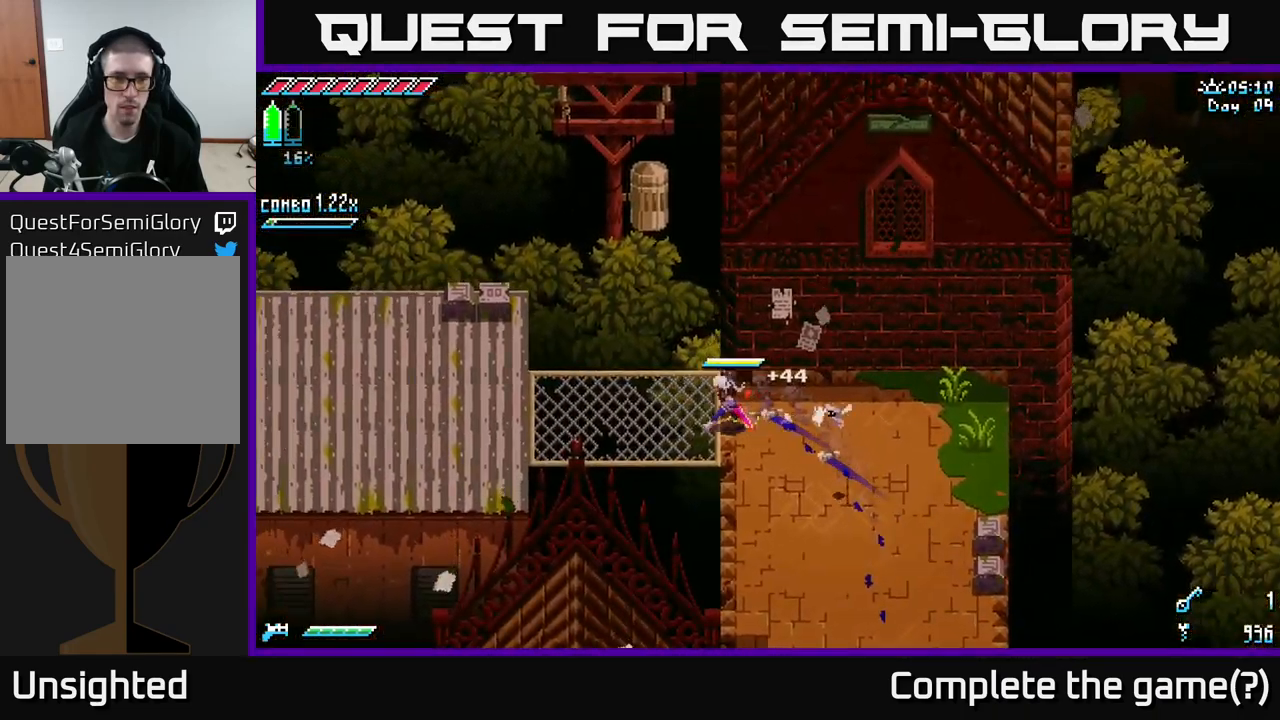
{"buttons": ["X"], "left_stick": "left", "right_stick": "center", "events": []}
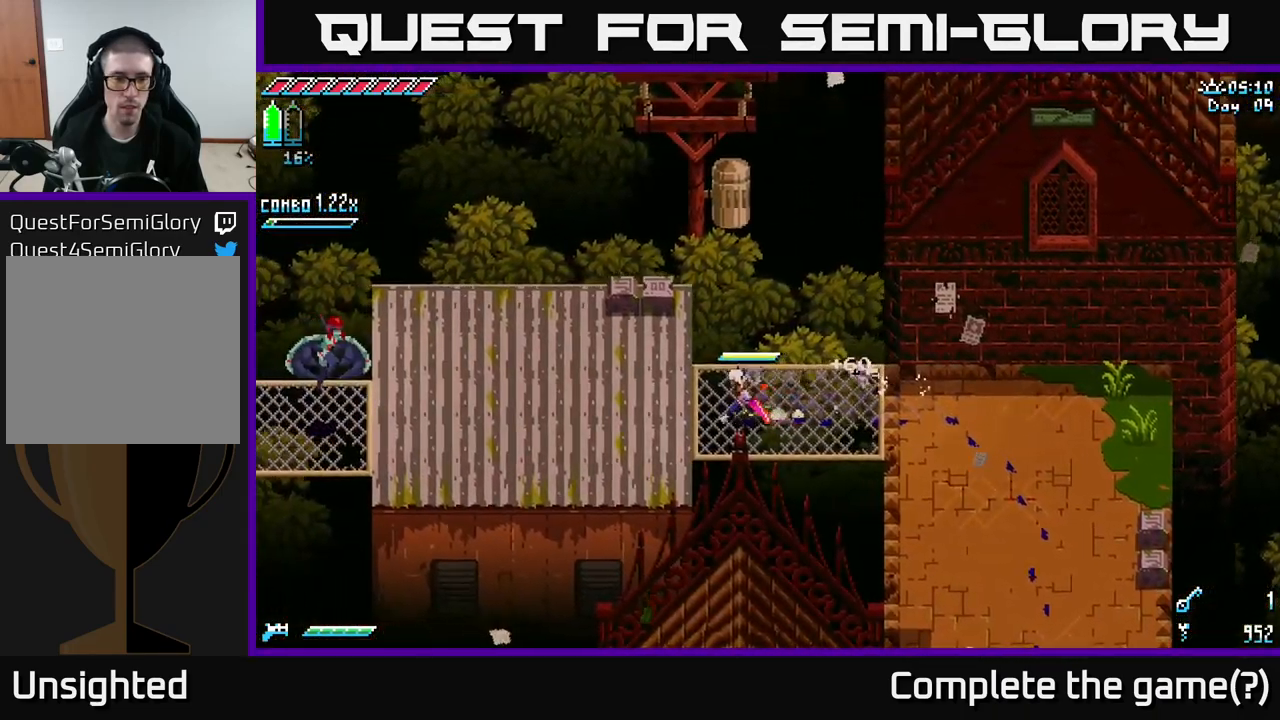
{"buttons": ["X"], "left_stick": "left", "right_stick": "center", "events": []}
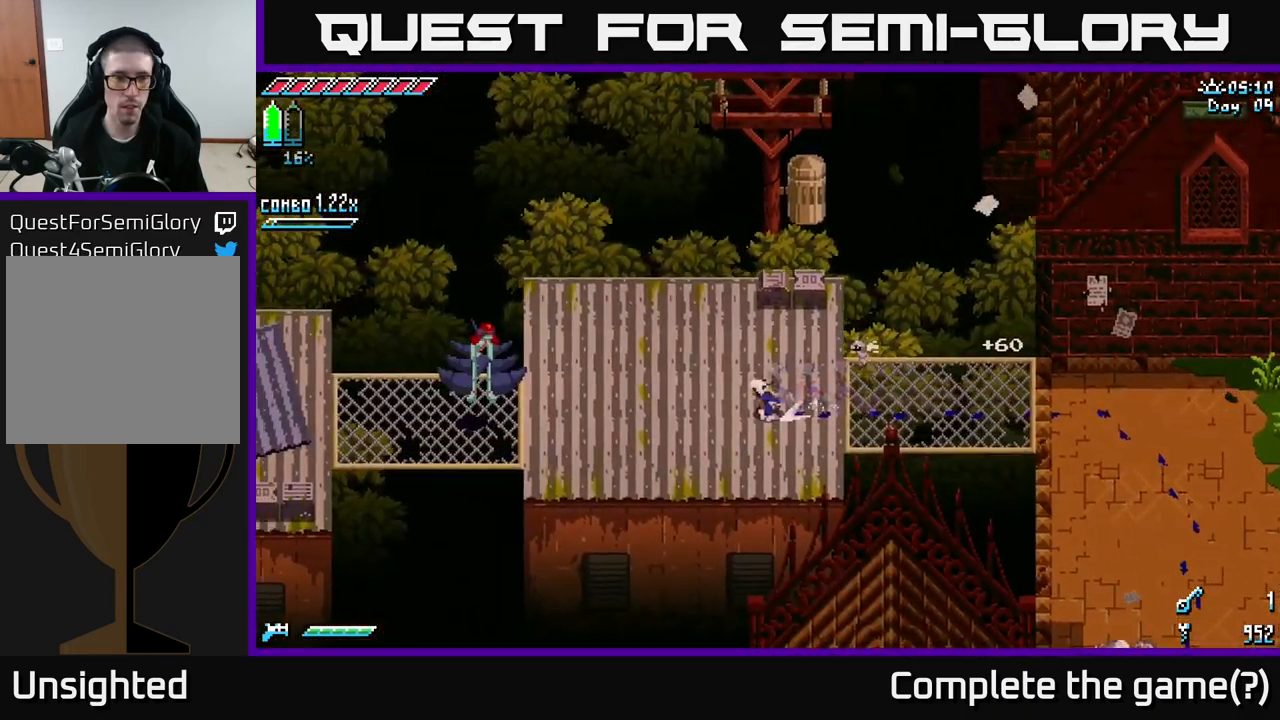
{"buttons": ["X"], "left_stick": "left", "right_stick": "center", "events": [[17, "A", "down"], [217, "A", "up"], [284, "R2", "down"], [500, "R2", "up"]]}
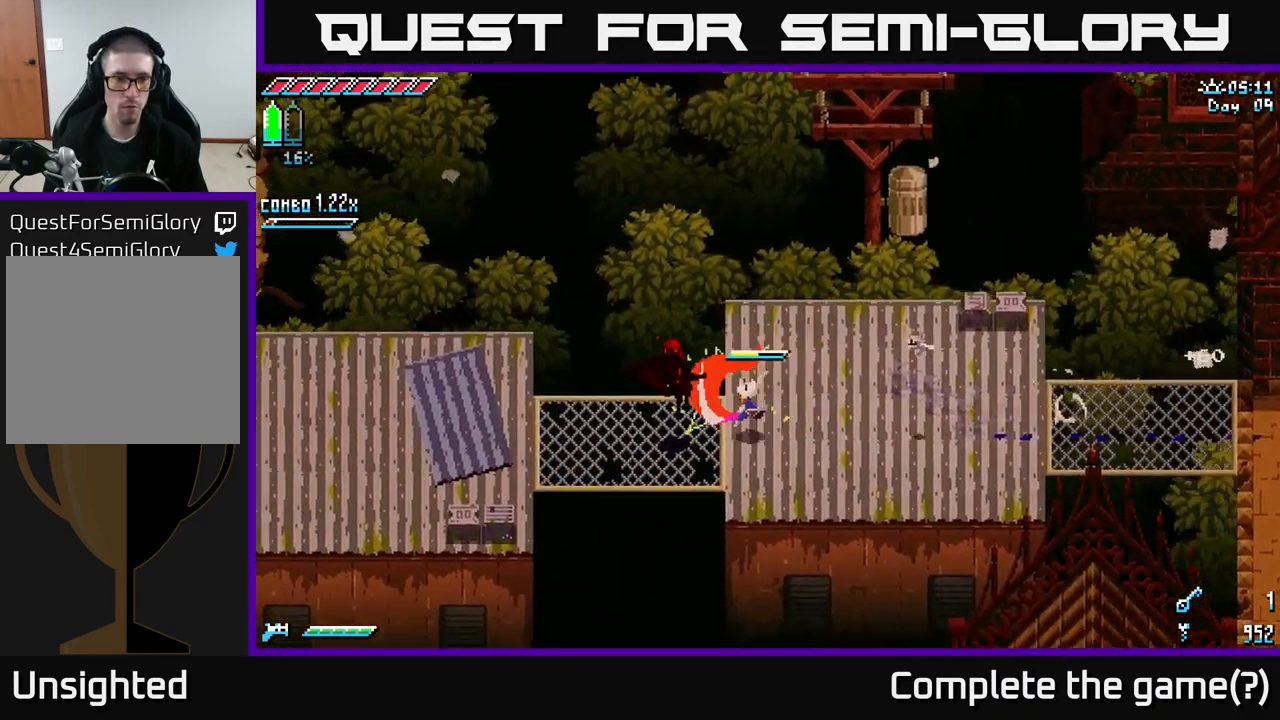
{"buttons": [], "left_stick": "center", "right_stick": "left", "events": [[17, "X", "up"], [84, "left_stick", "center"], [134, "right_stick", "left"], [400, "L2", "down"], [484, "L2", "up"]]}
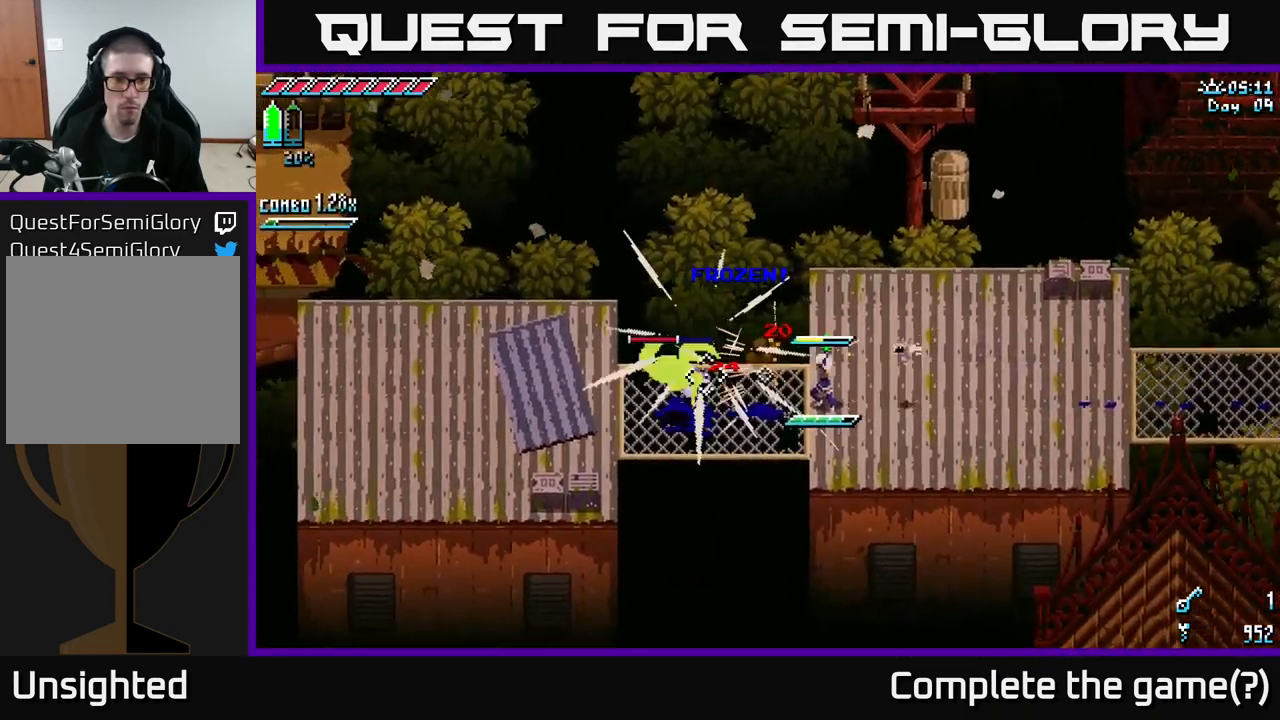
{"buttons": ["L2"], "left_stick": "center", "right_stick": "left", "events": [[84, "L2", "down"], [201, "L2", "up"], [301, "L2", "down"], [384, "L2", "up"], [451, "L2", "down"]]}